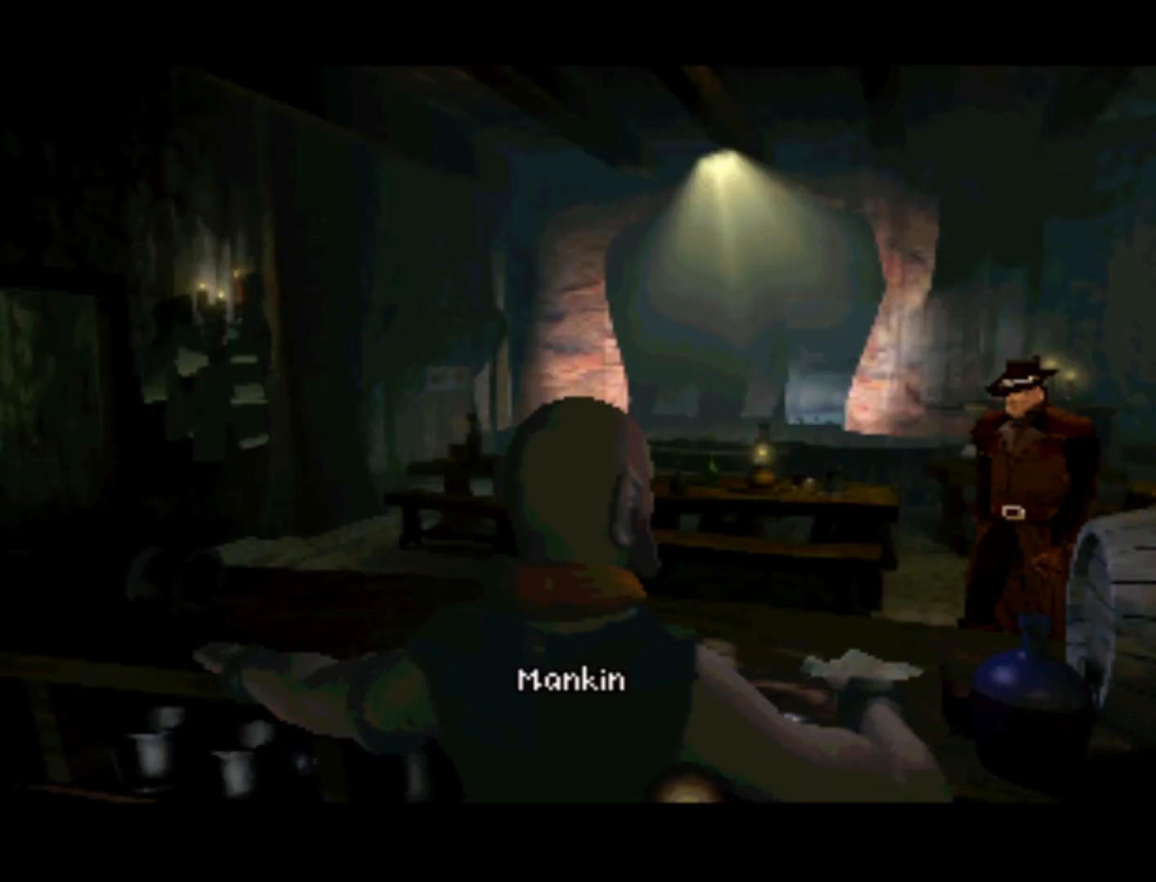
Gameplay with a controller (PlayStation layout); each line is a JSON object with the inputs held at the frame after it. "events" lists button and stick changes between this image and that frame as [ms after this image, input, new state], when the widget could be followed in between. Not read: L3 R3.
{"buttons": [], "left_stick": "center", "right_stick": "center", "events": [[67, "DPAD_LEFT", "down"], [67, "DPAD_UP", "down"], [350, "DPAD_UP", "up"], [367, "DPAD_LEFT", "up"]]}
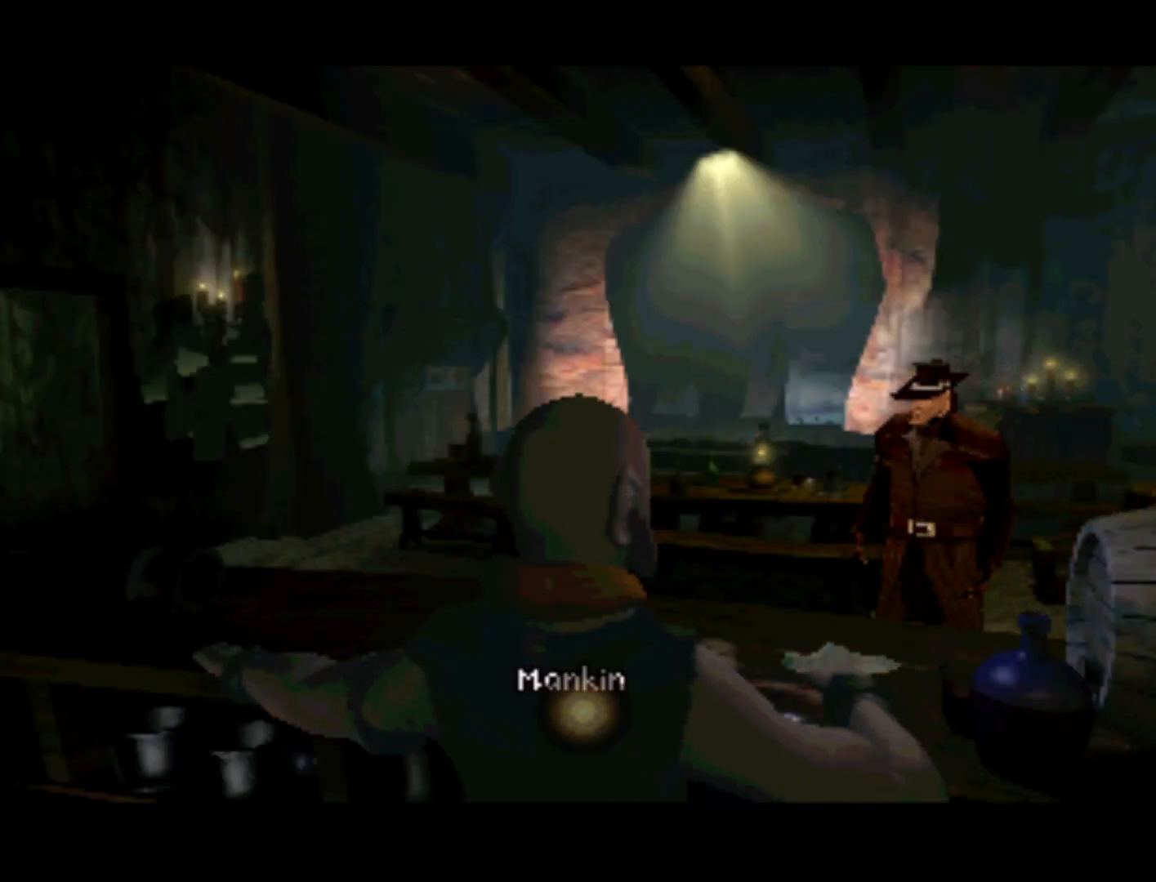
{"buttons": [], "left_stick": "center", "right_stick": "center", "events": []}
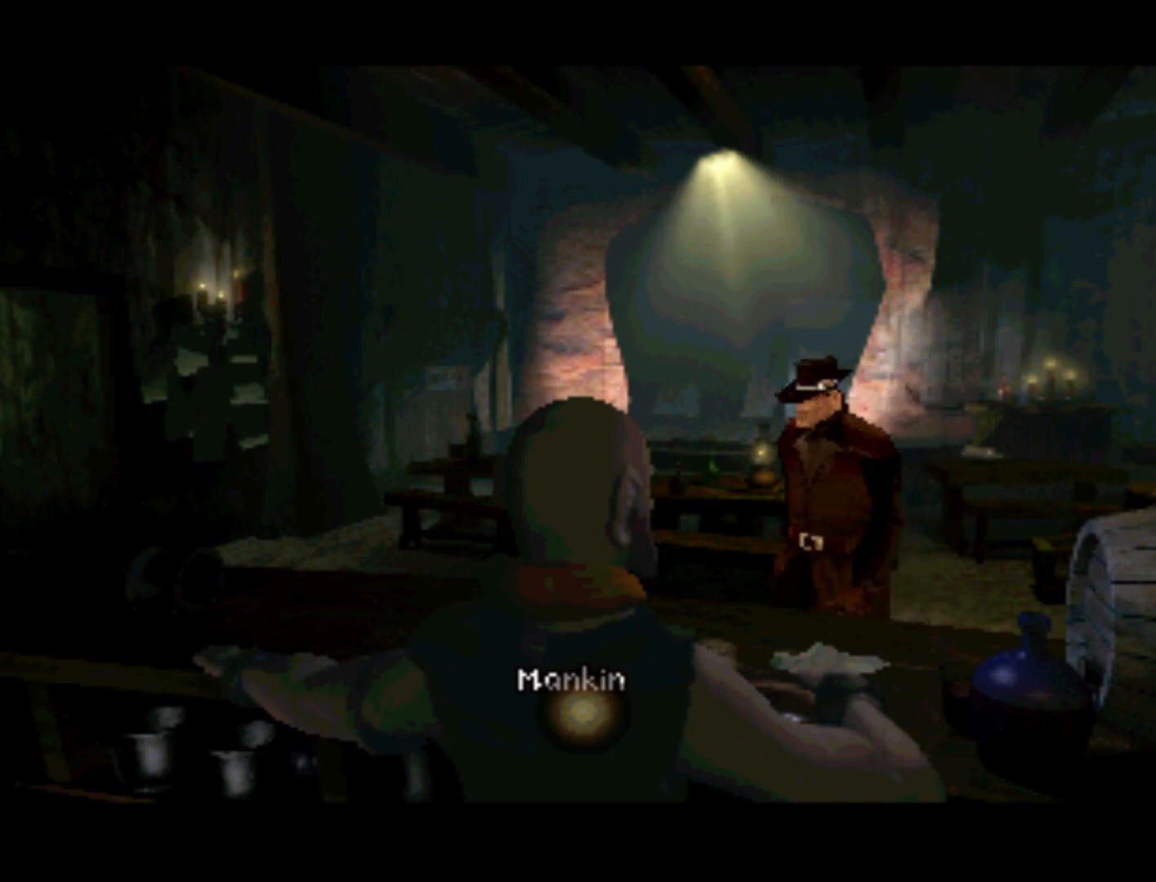
{"buttons": [], "left_stick": "center", "right_stick": "center", "events": []}
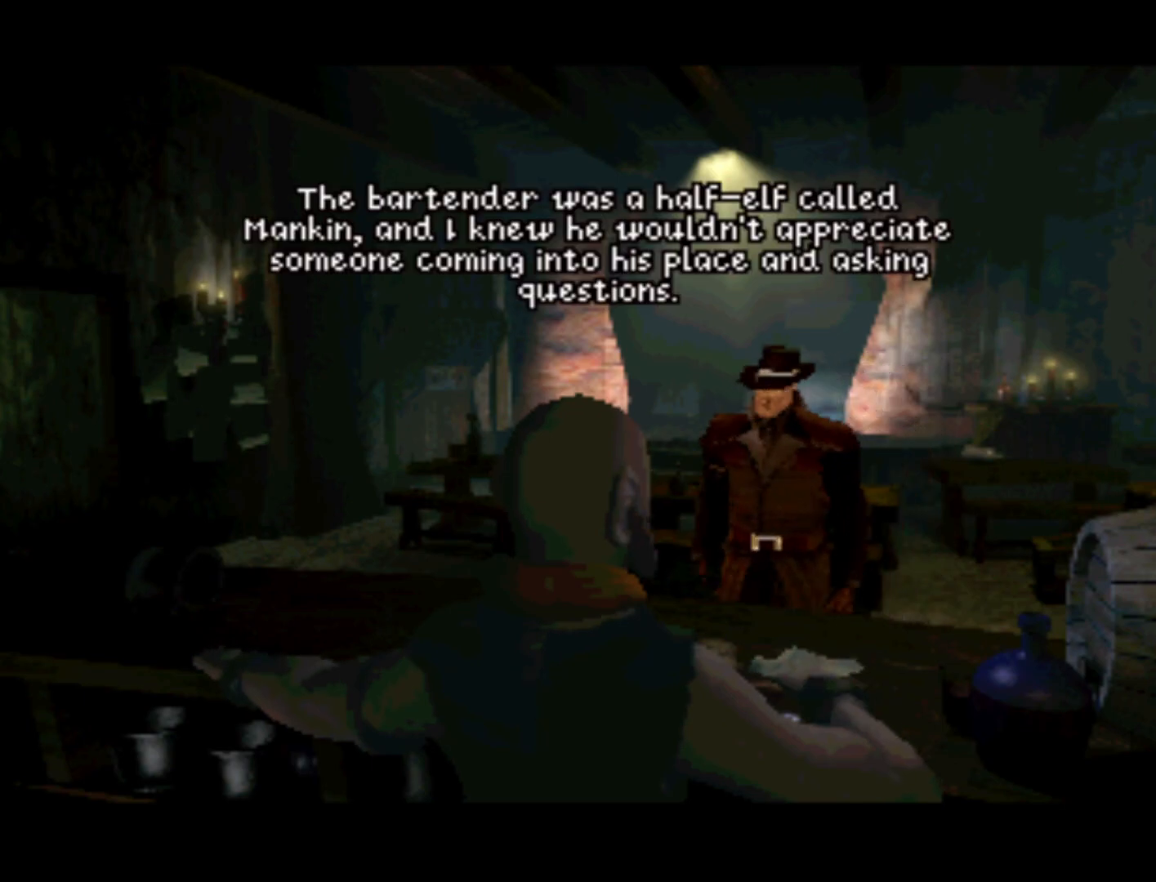
{"buttons": [], "left_stick": "center", "right_stick": "center", "events": []}
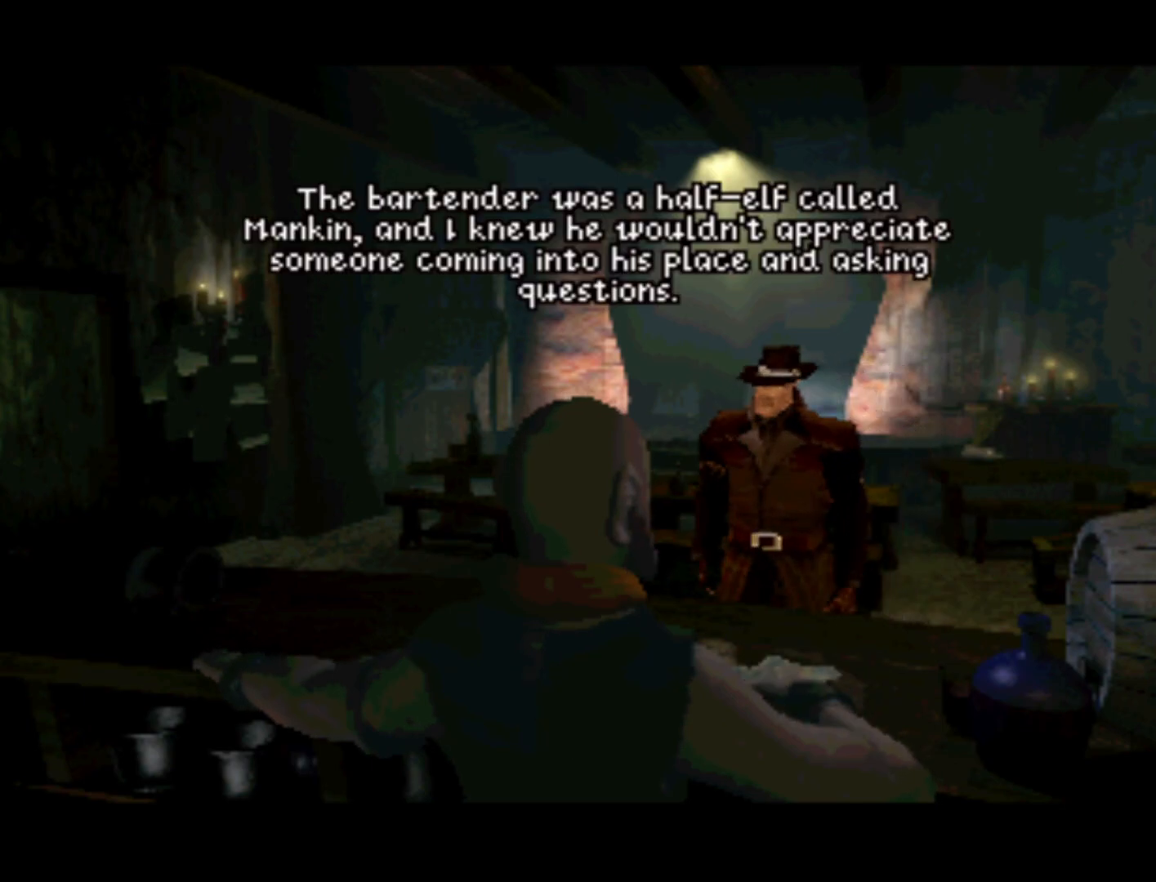
{"buttons": ["CIRCLE"], "left_stick": "center", "right_stick": "center", "events": [[333, "CIRCLE", "down"]]}
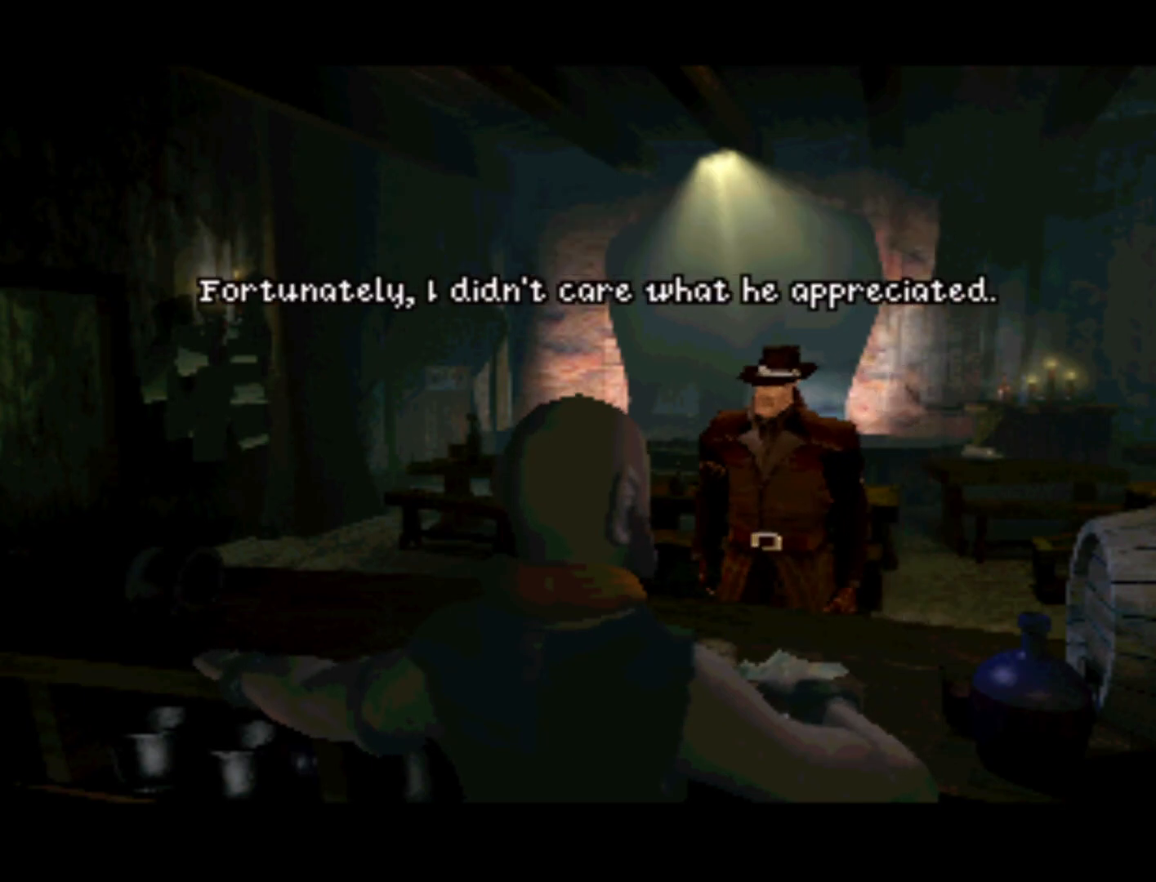
{"buttons": ["CIRCLE"], "left_stick": "center", "right_stick": "center", "events": [[67, "CIRCLE", "up"], [467, "CIRCLE", "down"]]}
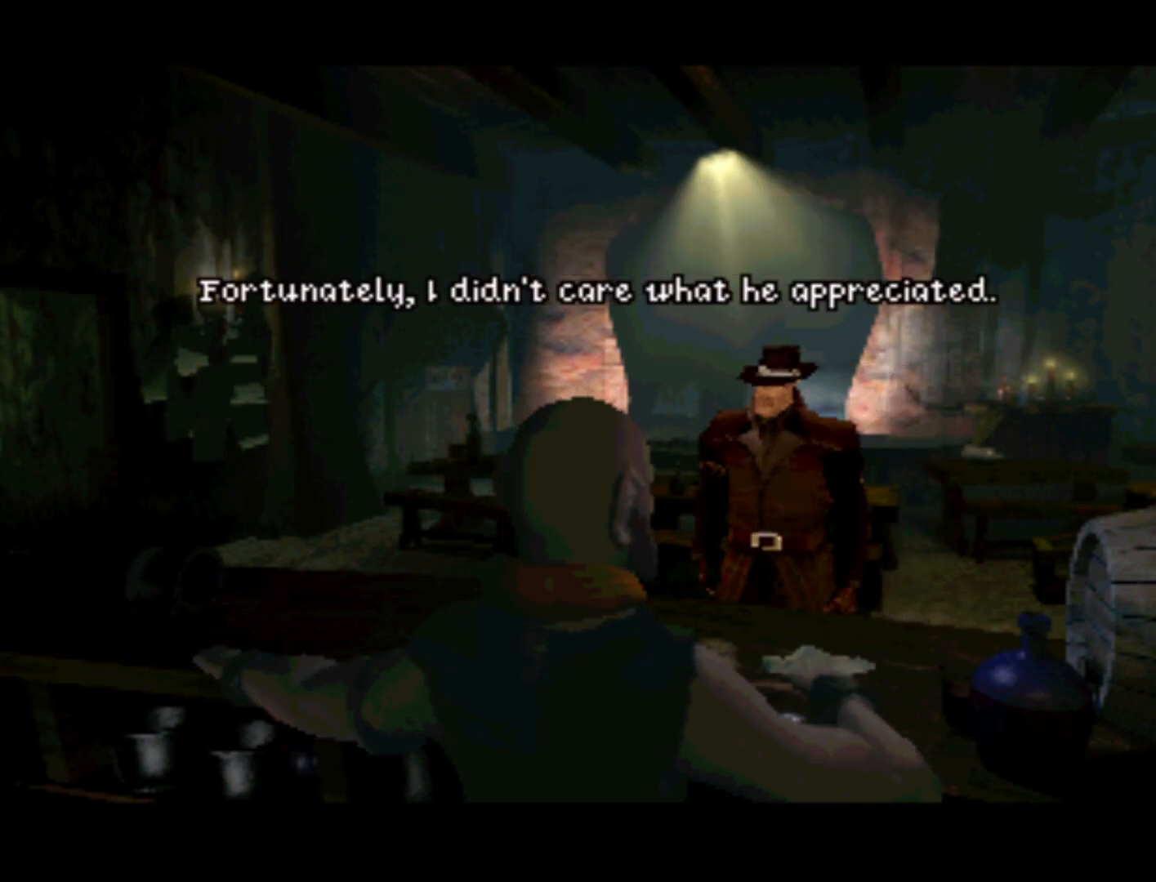
{"buttons": [], "left_stick": "center", "right_stick": "center", "events": [[167, "CIRCLE", "up"]]}
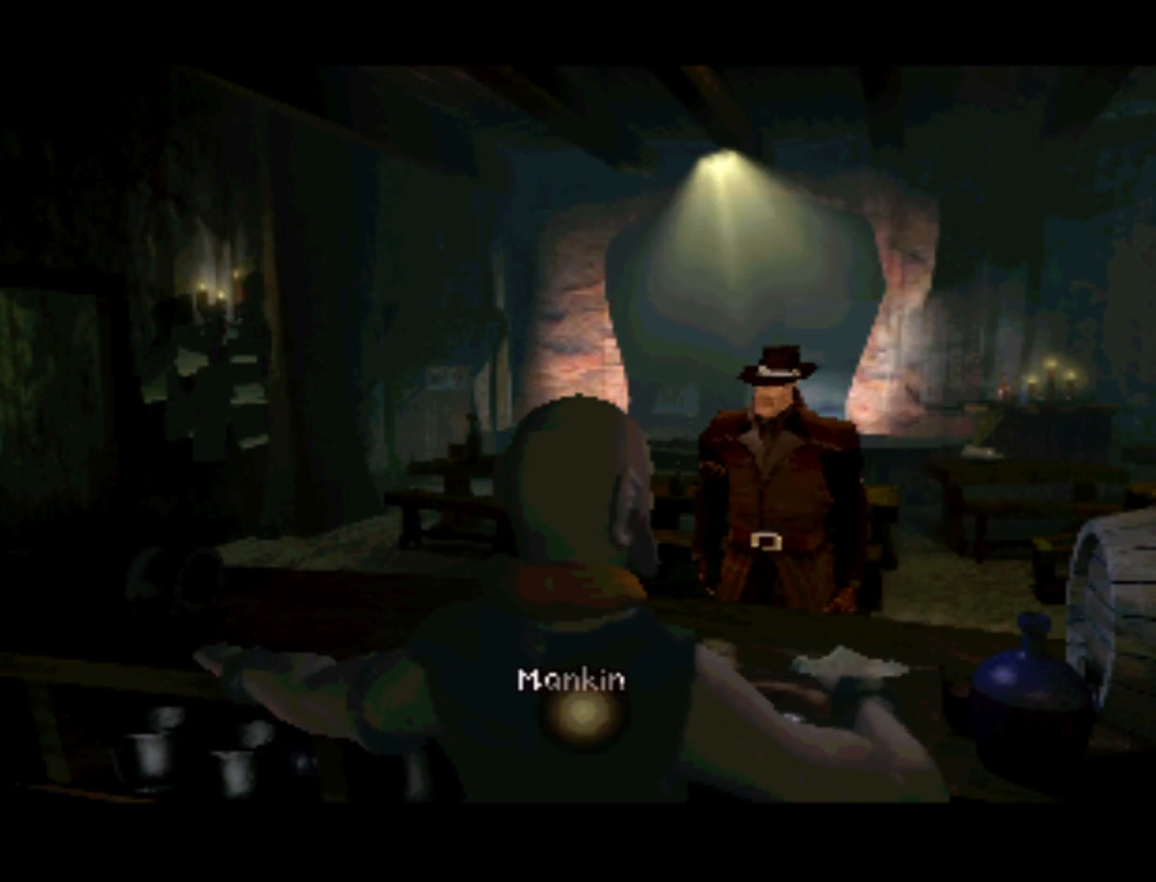
{"buttons": [], "left_stick": "center", "right_stick": "center", "events": []}
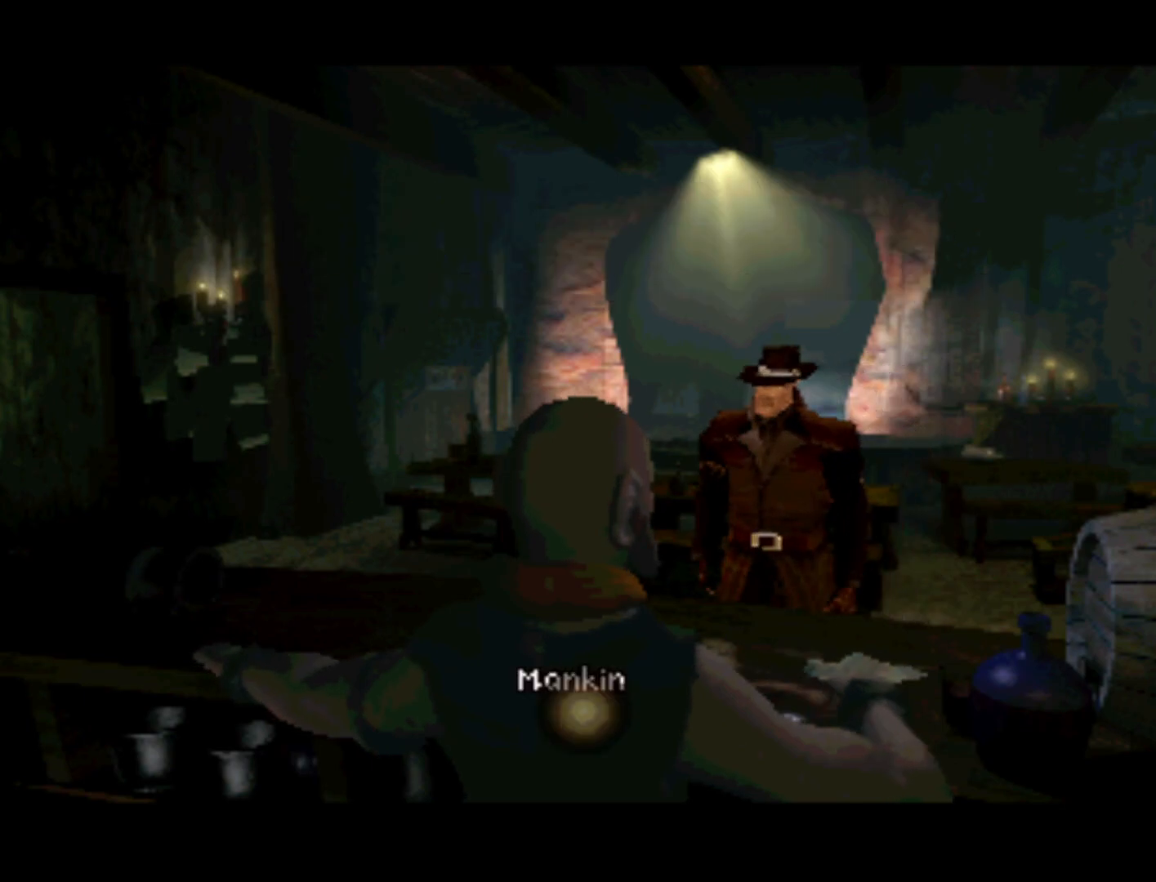
{"buttons": [], "left_stick": "center", "right_stick": "center", "events": []}
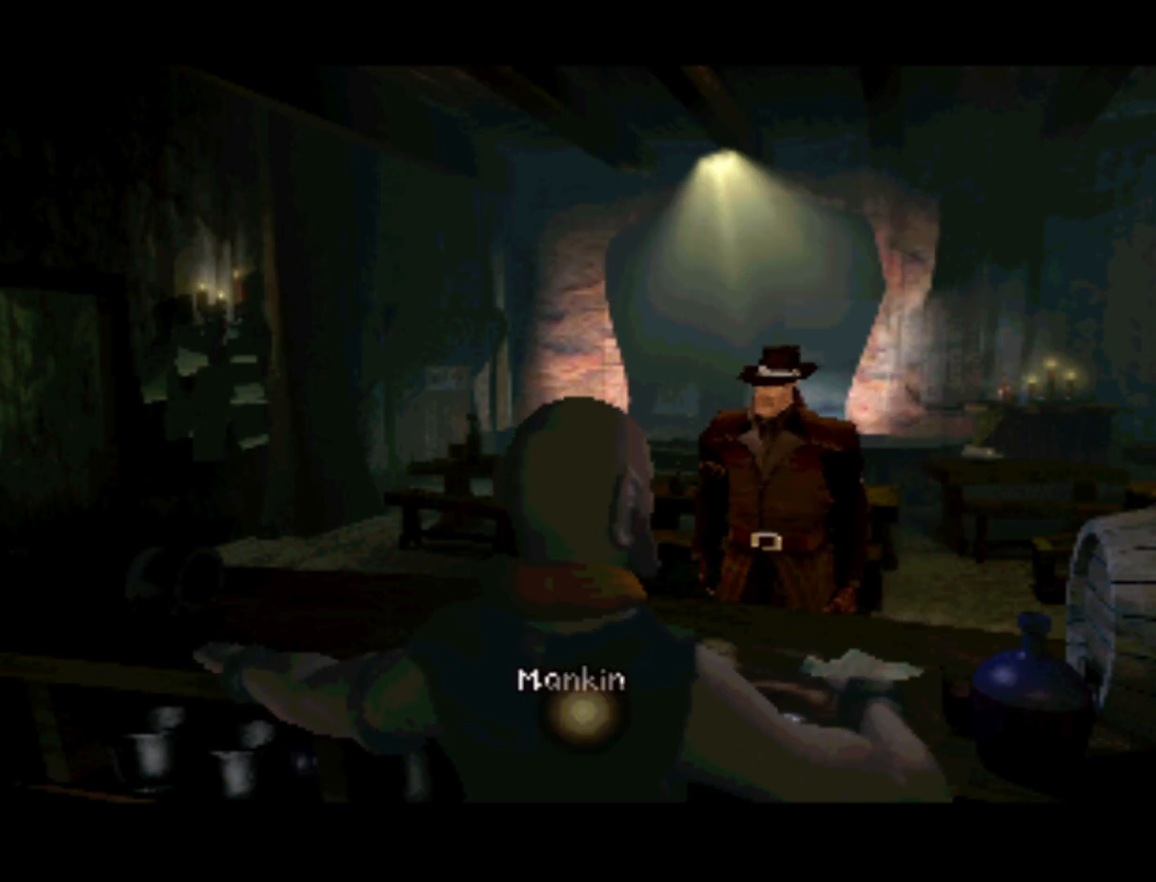
{"buttons": [], "left_stick": "center", "right_stick": "center", "events": []}
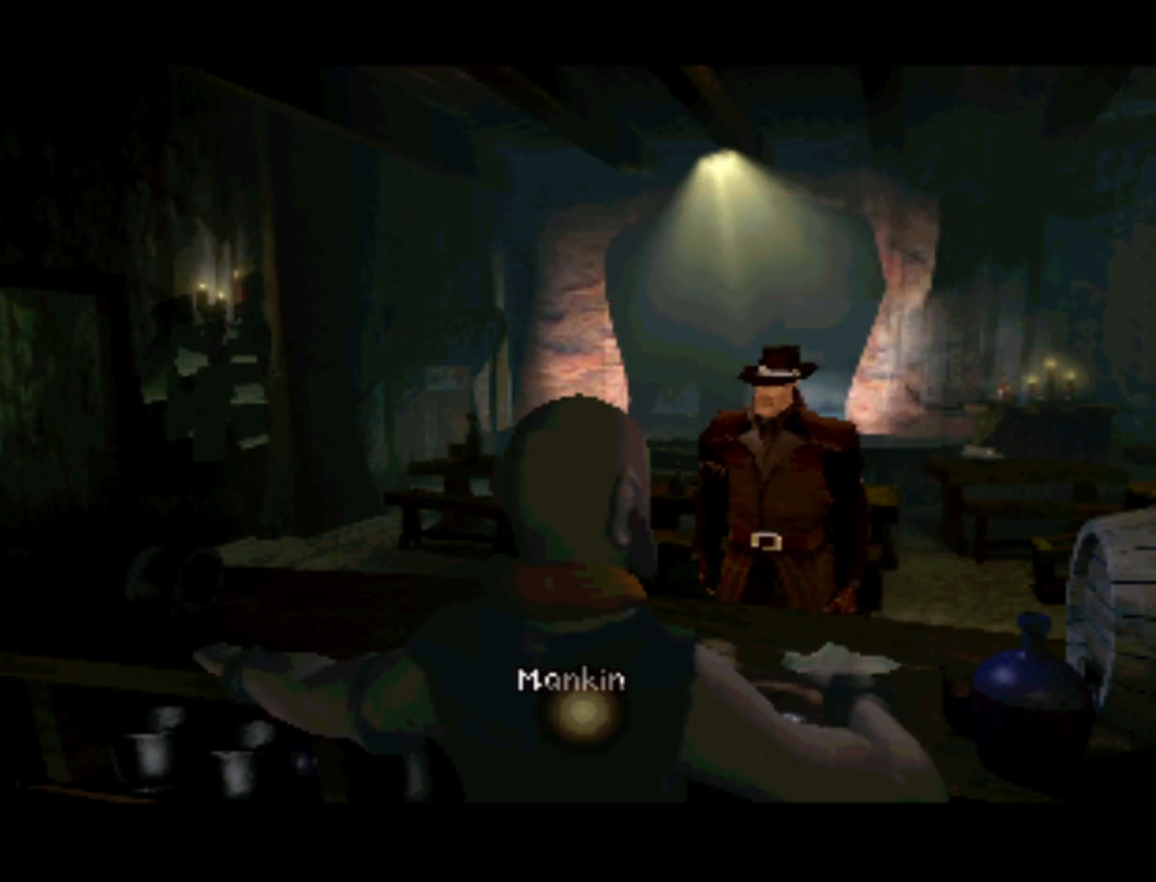
{"buttons": [], "left_stick": "center", "right_stick": "center", "events": []}
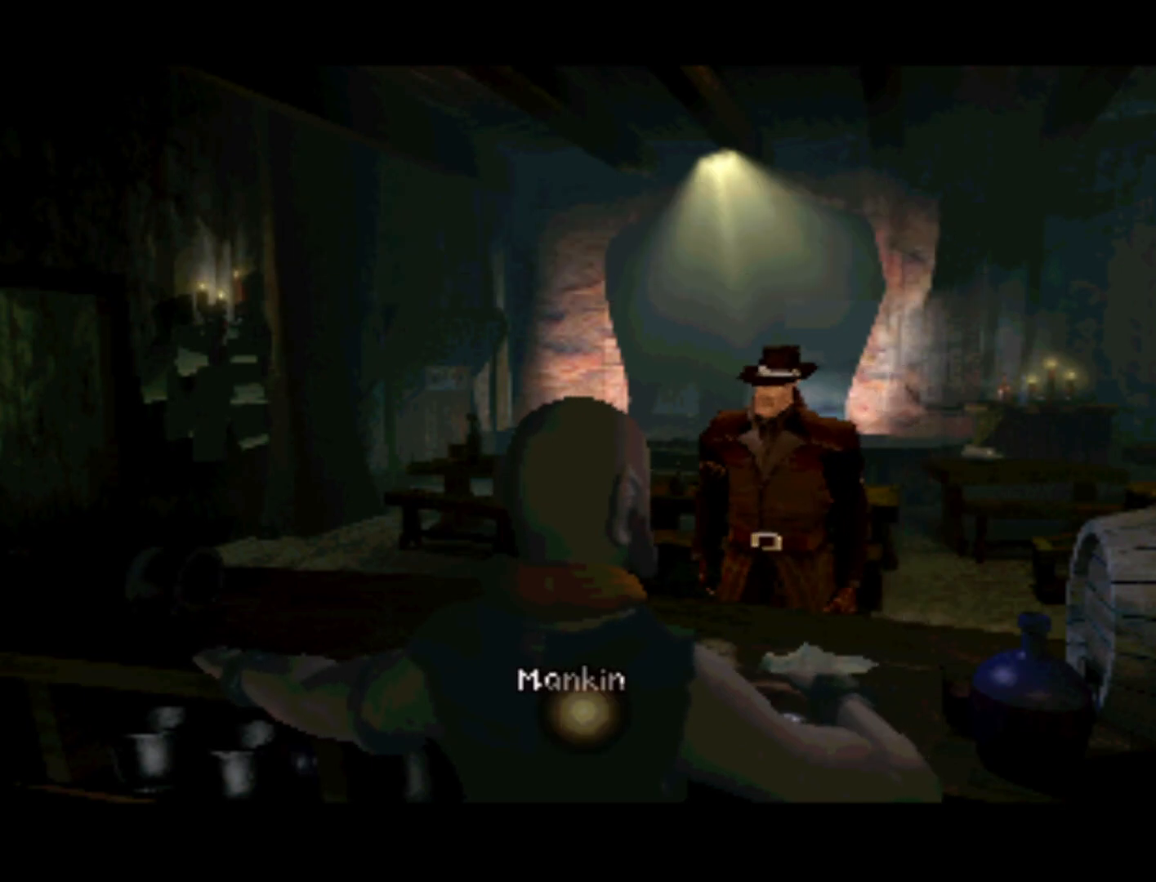
{"buttons": [], "left_stick": "center", "right_stick": "center", "events": []}
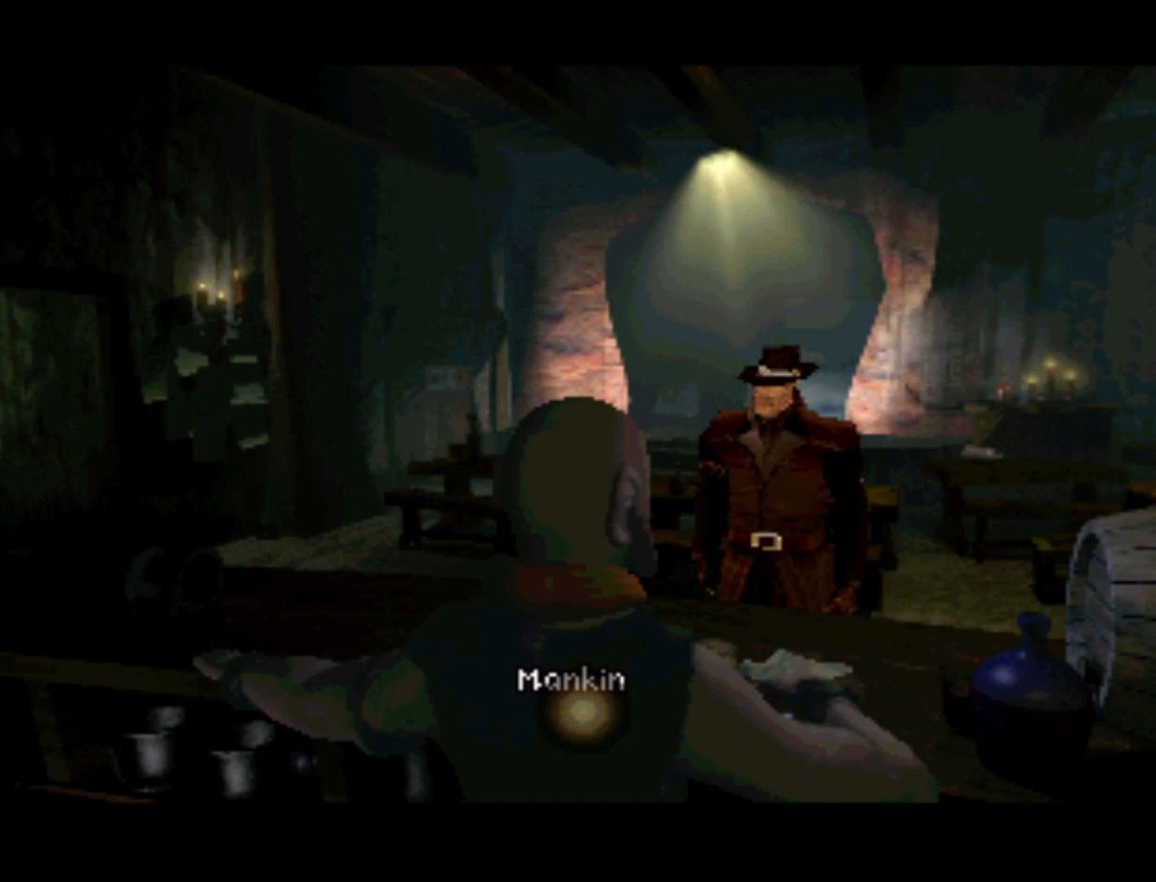
{"buttons": [], "left_stick": "center", "right_stick": "center", "events": []}
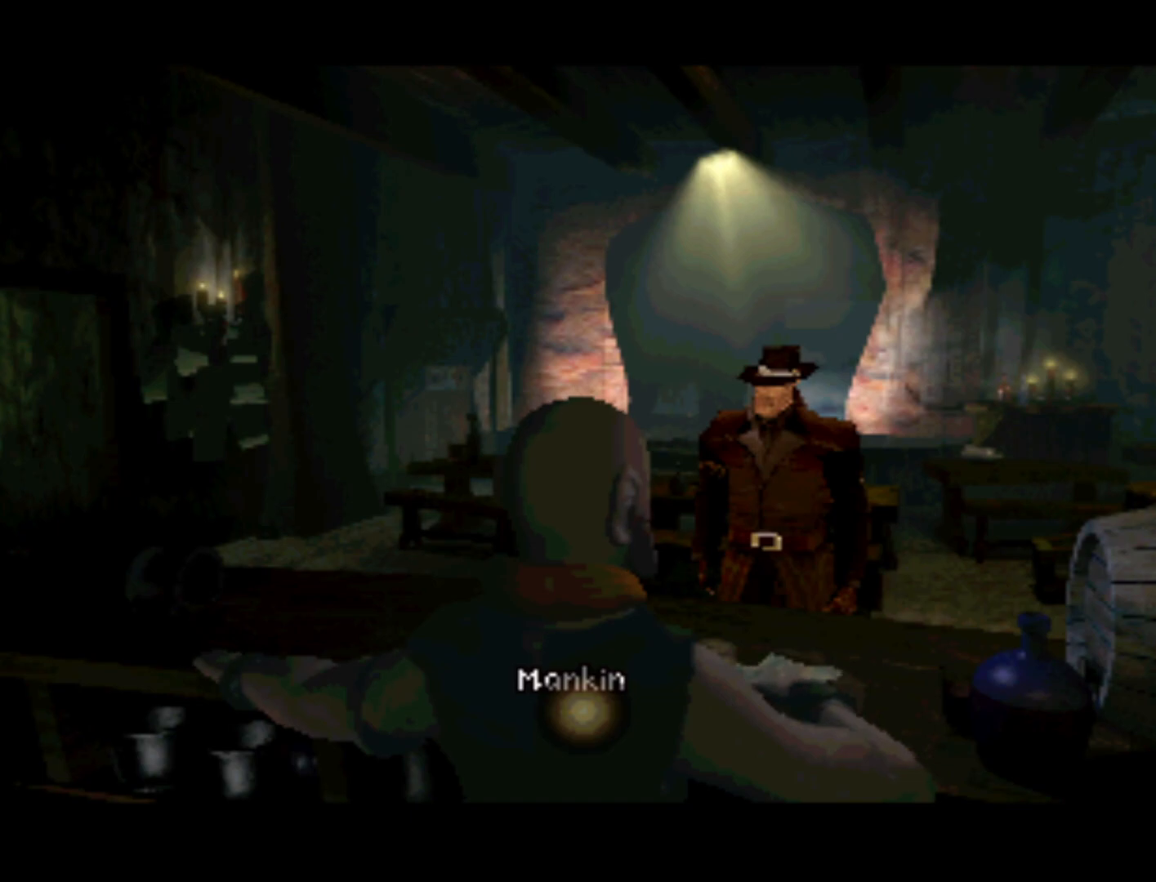
{"buttons": [], "left_stick": "center", "right_stick": "center", "events": [[133, "TRIANGLE", "down"], [267, "TRIANGLE", "up"]]}
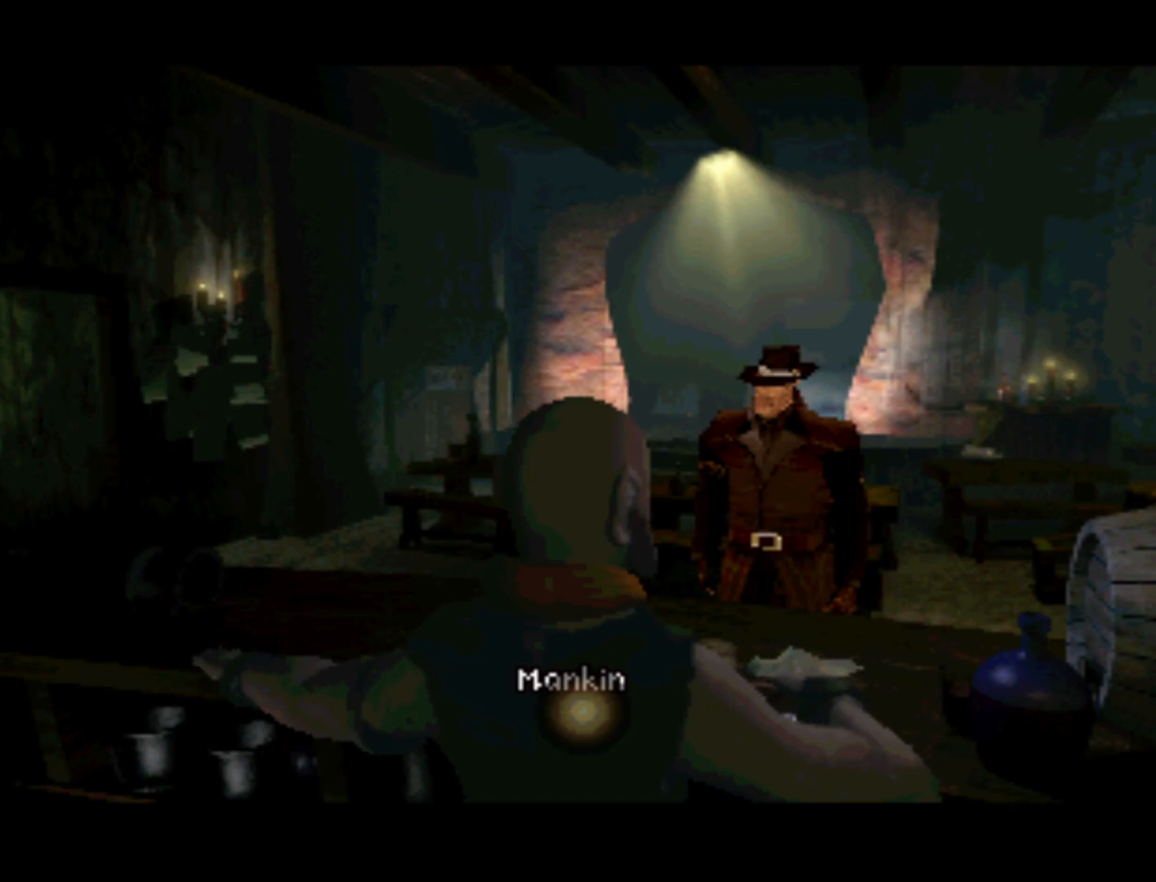
{"buttons": [], "left_stick": "center", "right_stick": "center", "events": [[267, "CROSS", "down"], [433, "CROSS", "up"]]}
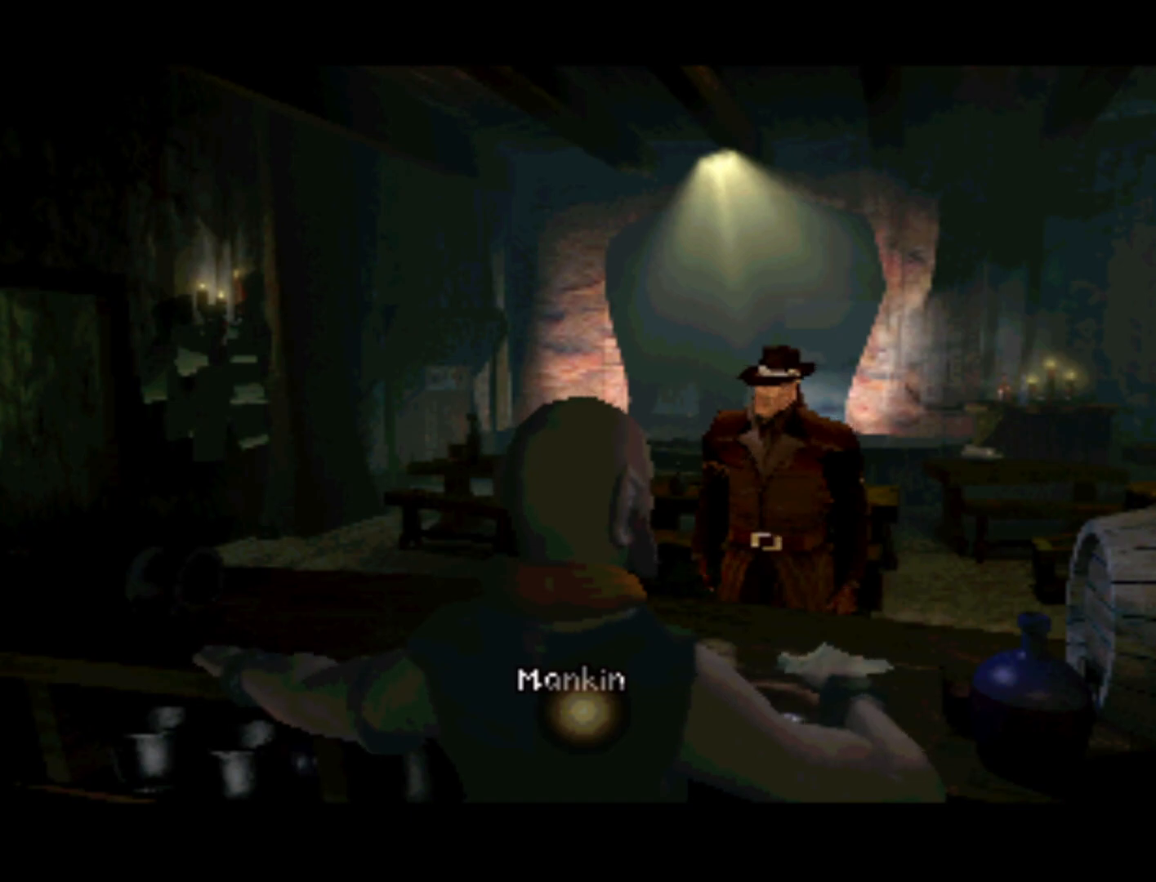
{"buttons": [], "left_stick": "center", "right_stick": "center", "events": []}
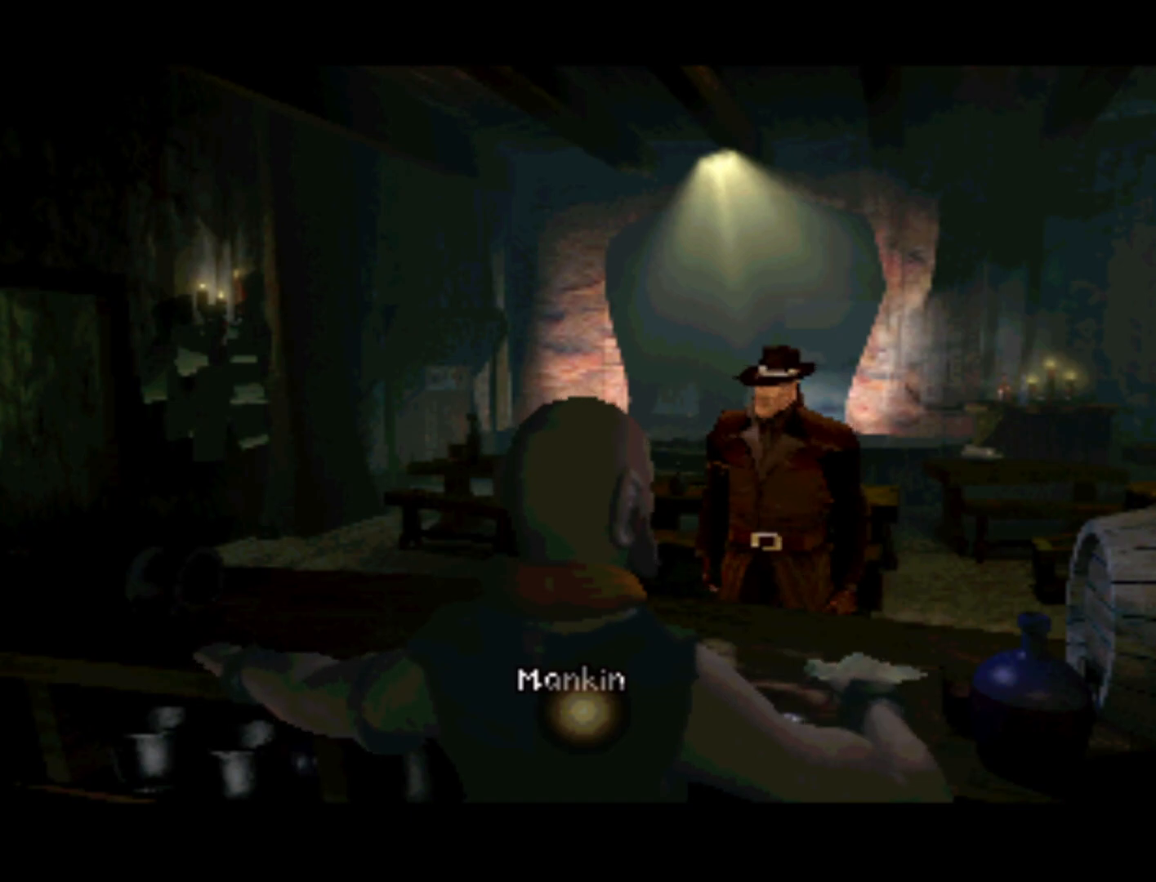
{"buttons": [], "left_stick": "center", "right_stick": "center", "events": [[233, "SQUARE", "down"], [367, "SQUARE", "up"]]}
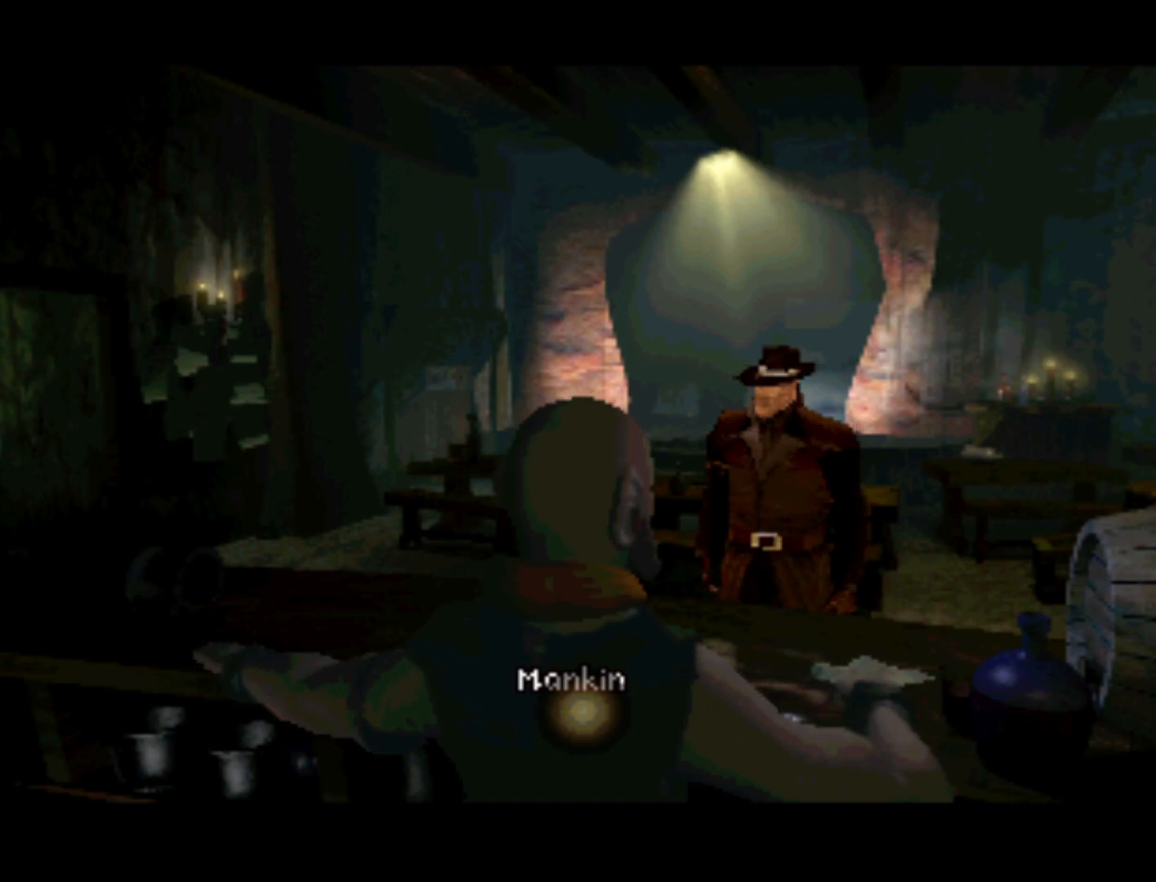
{"buttons": ["DPAD_RIGHT"], "left_stick": "center", "right_stick": "center", "events": [[500, "DPAD_RIGHT", "down"]]}
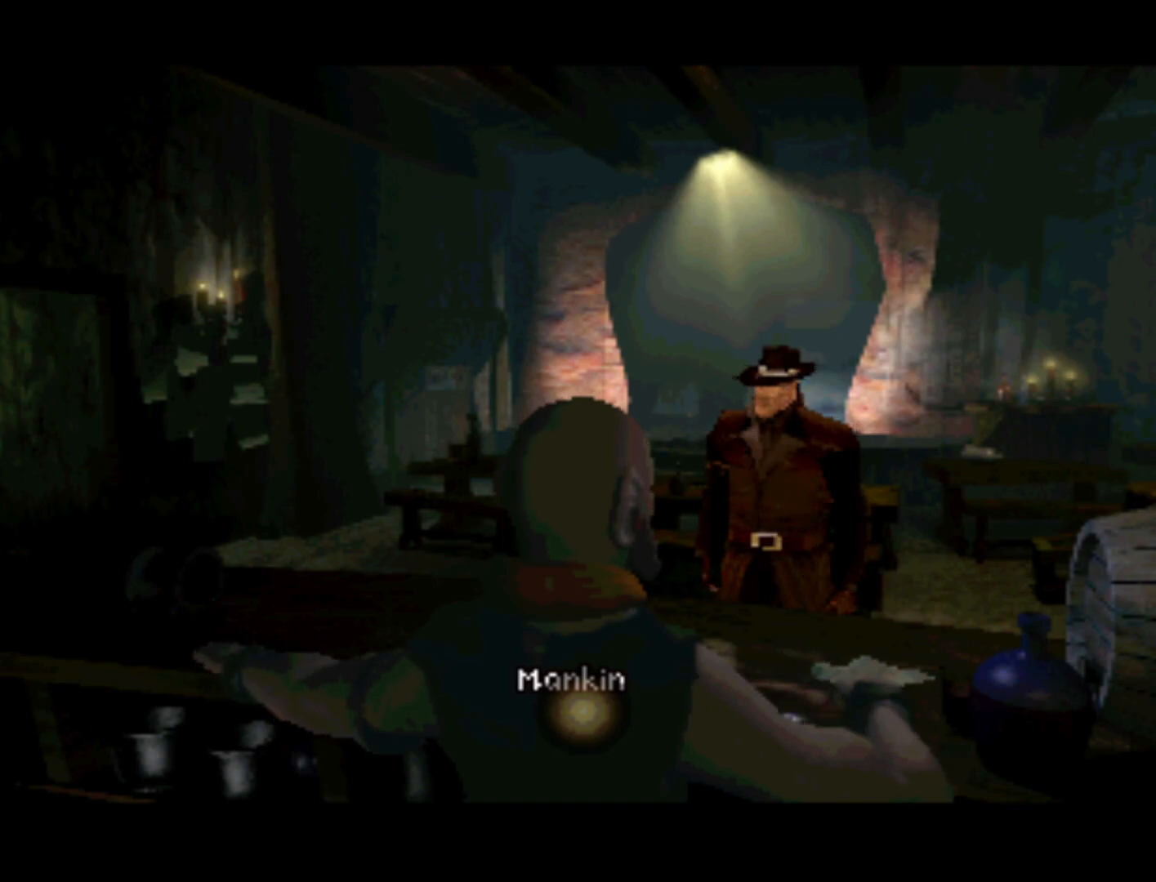
{"buttons": [], "left_stick": "center", "right_stick": "center", "events": [[67, "DPAD_UP", "down"], [367, "DPAD_RIGHT", "up"], [367, "DPAD_UP", "up"]]}
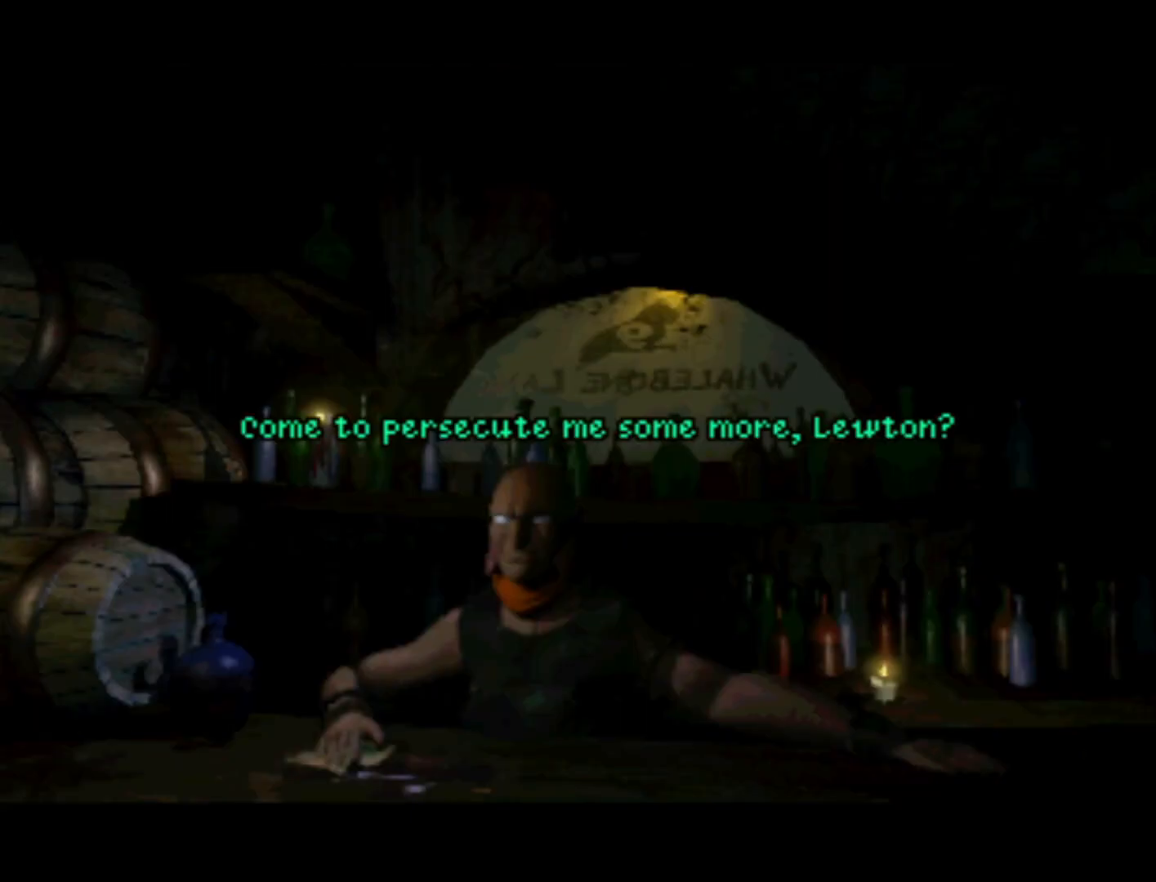
{"buttons": [], "left_stick": "center", "right_stick": "center", "events": []}
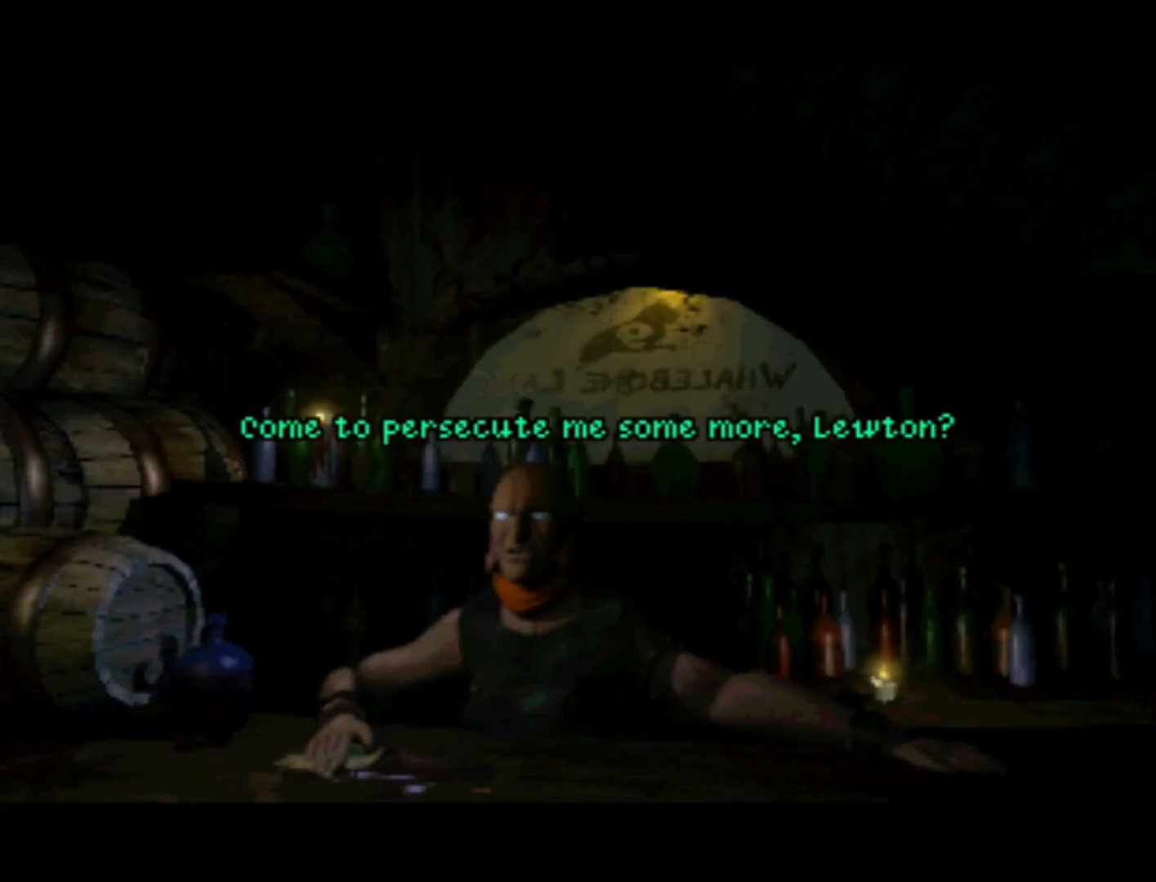
{"buttons": [], "left_stick": "center", "right_stick": "center", "events": [[67, "CROSS", "down"], [267, "CROSS", "up"]]}
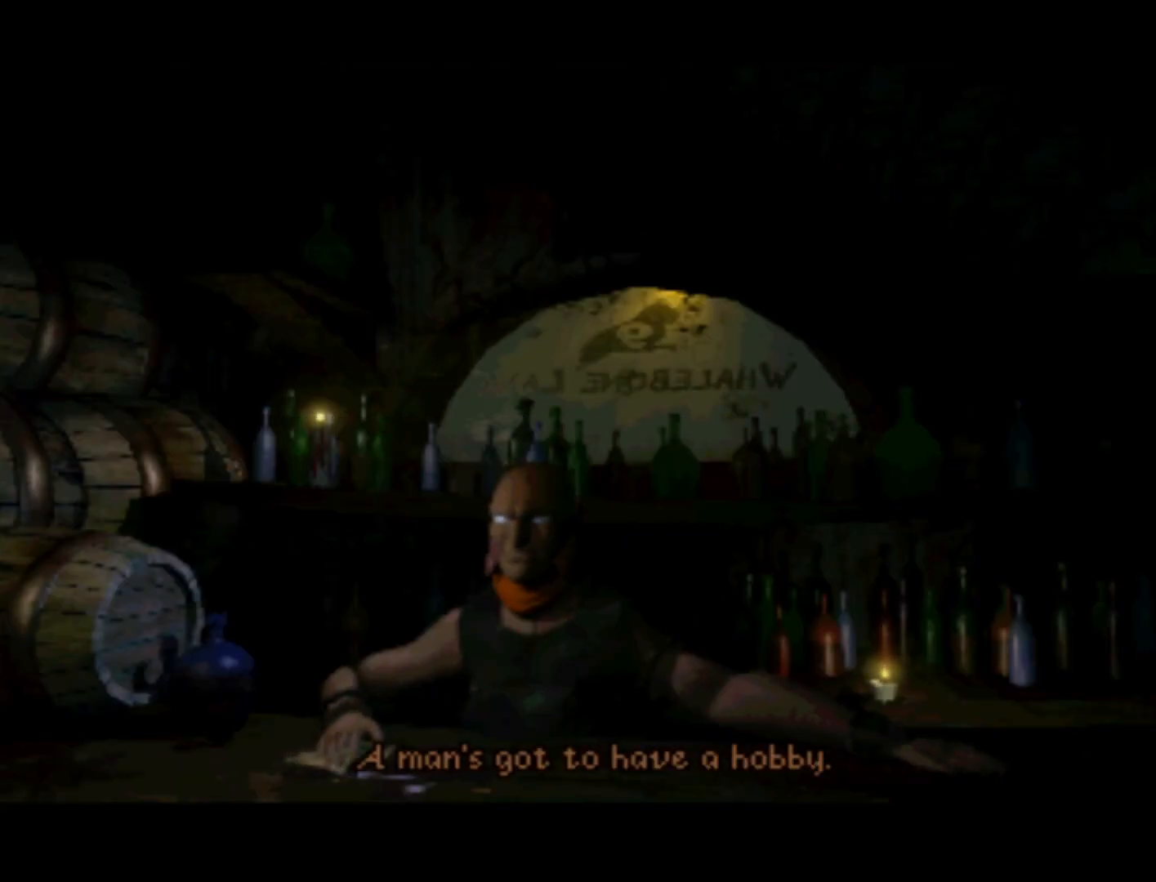
{"buttons": [], "left_stick": "center", "right_stick": "center", "events": [[200, "CROSS", "down"], [400, "CROSS", "up"]]}
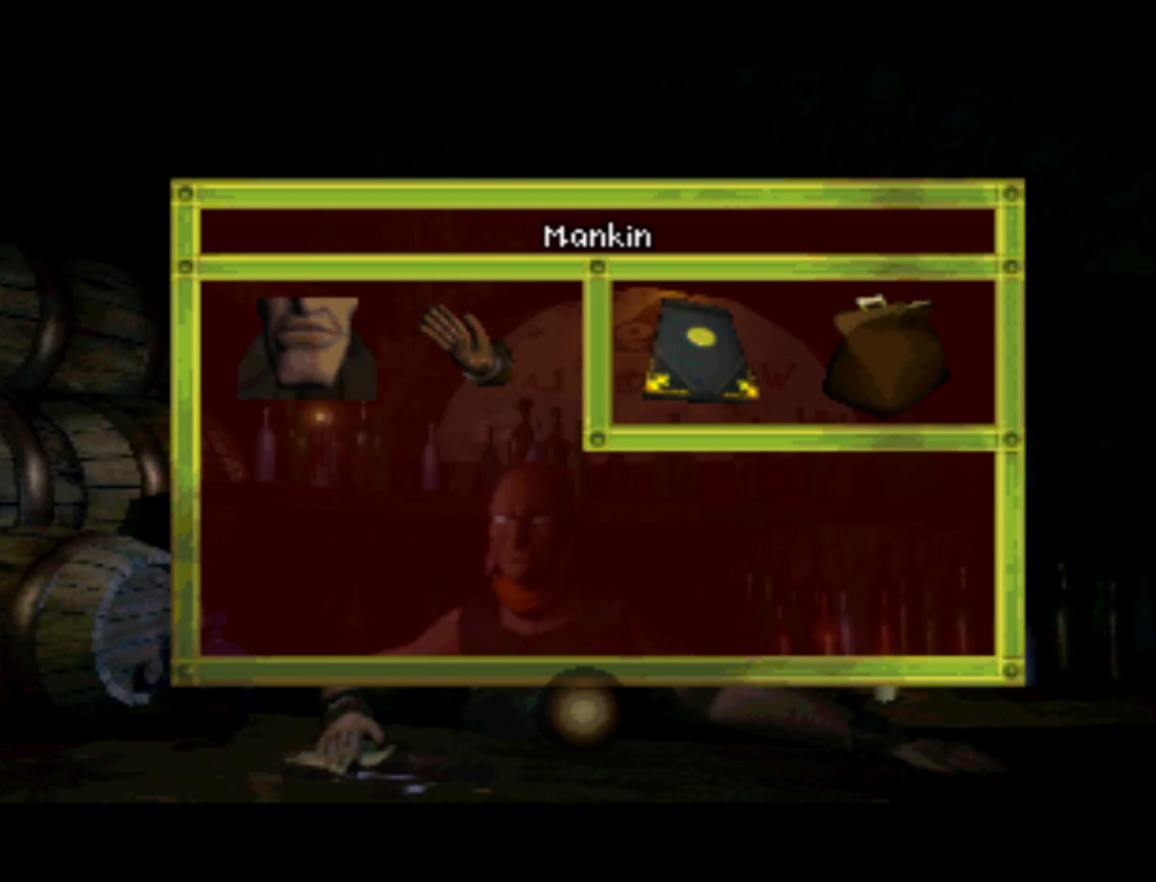
{"buttons": [], "left_stick": "center", "right_stick": "center", "events": []}
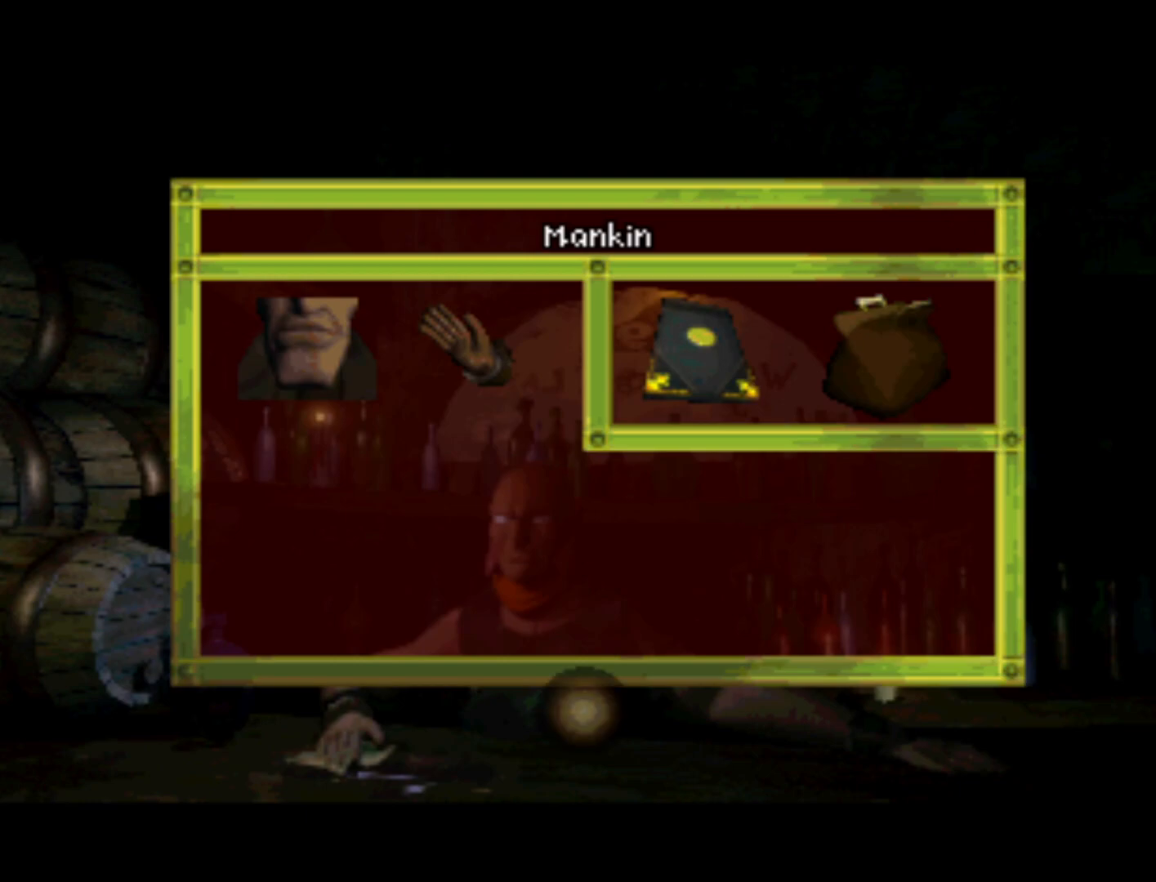
{"buttons": ["DPAD_UP", "DPAD_RIGHT"], "left_stick": "center", "right_stick": "center", "events": [[167, "DPAD_UP", "down"], [500, "DPAD_RIGHT", "down"]]}
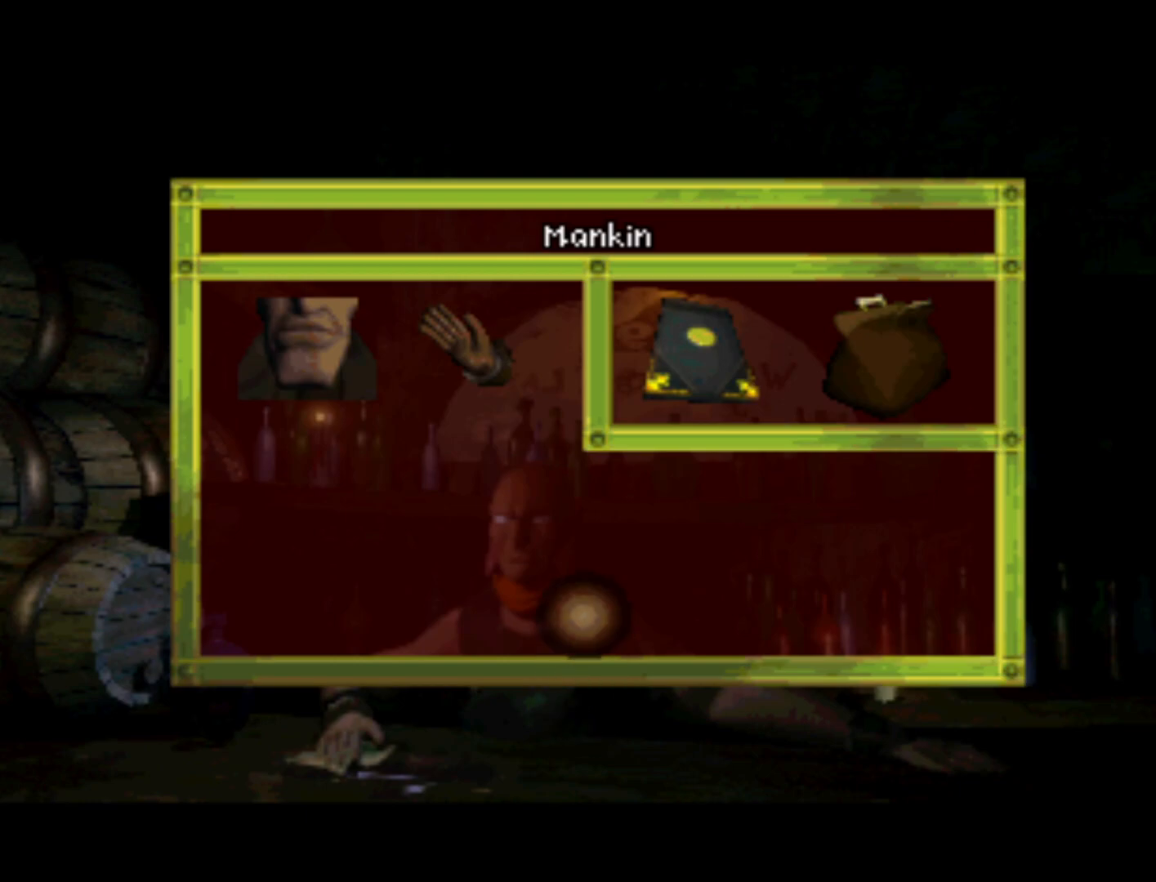
{"buttons": [], "left_stick": "center", "right_stick": "center", "events": [[133, "DPAD_RIGHT", "up"], [300, "DPAD_UP", "up"]]}
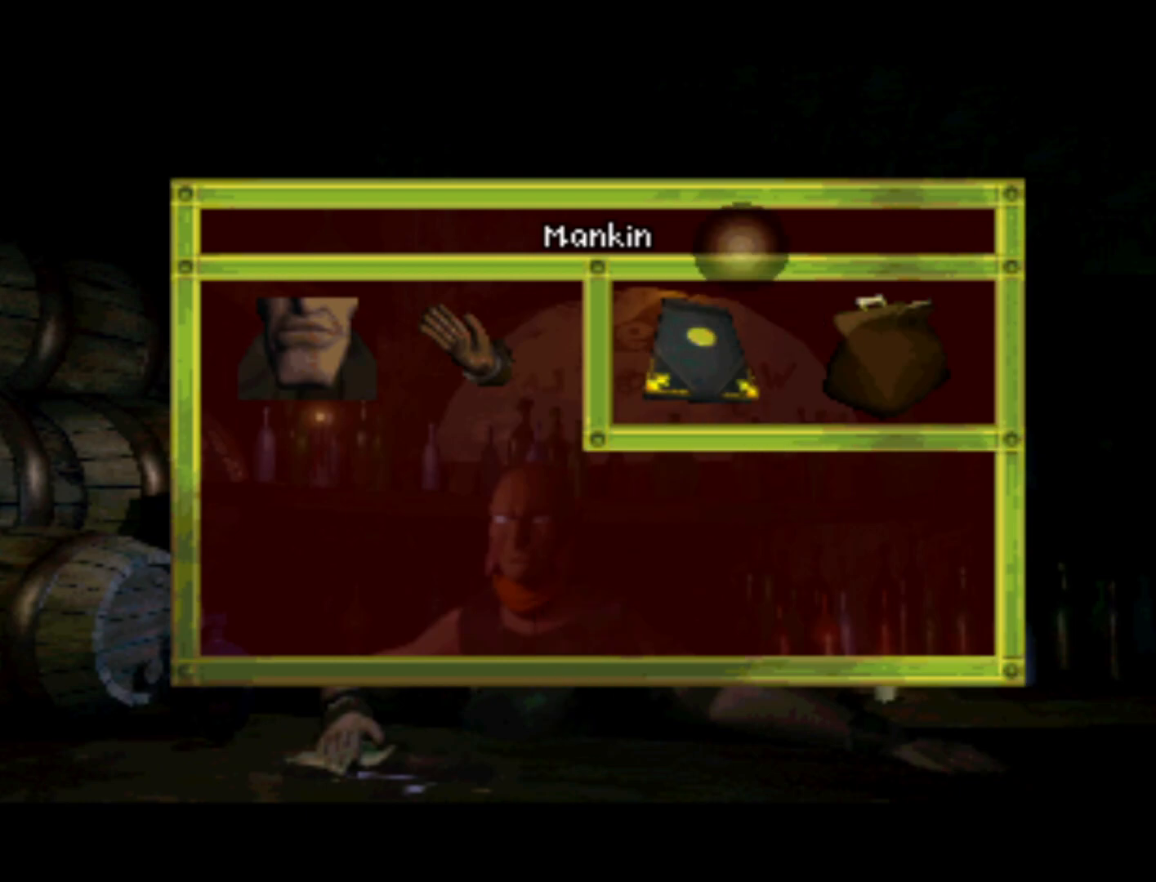
{"buttons": [], "left_stick": "center", "right_stick": "center", "events": [[100, "DPAD_DOWN", "down"], [400, "DPAD_DOWN", "up"]]}
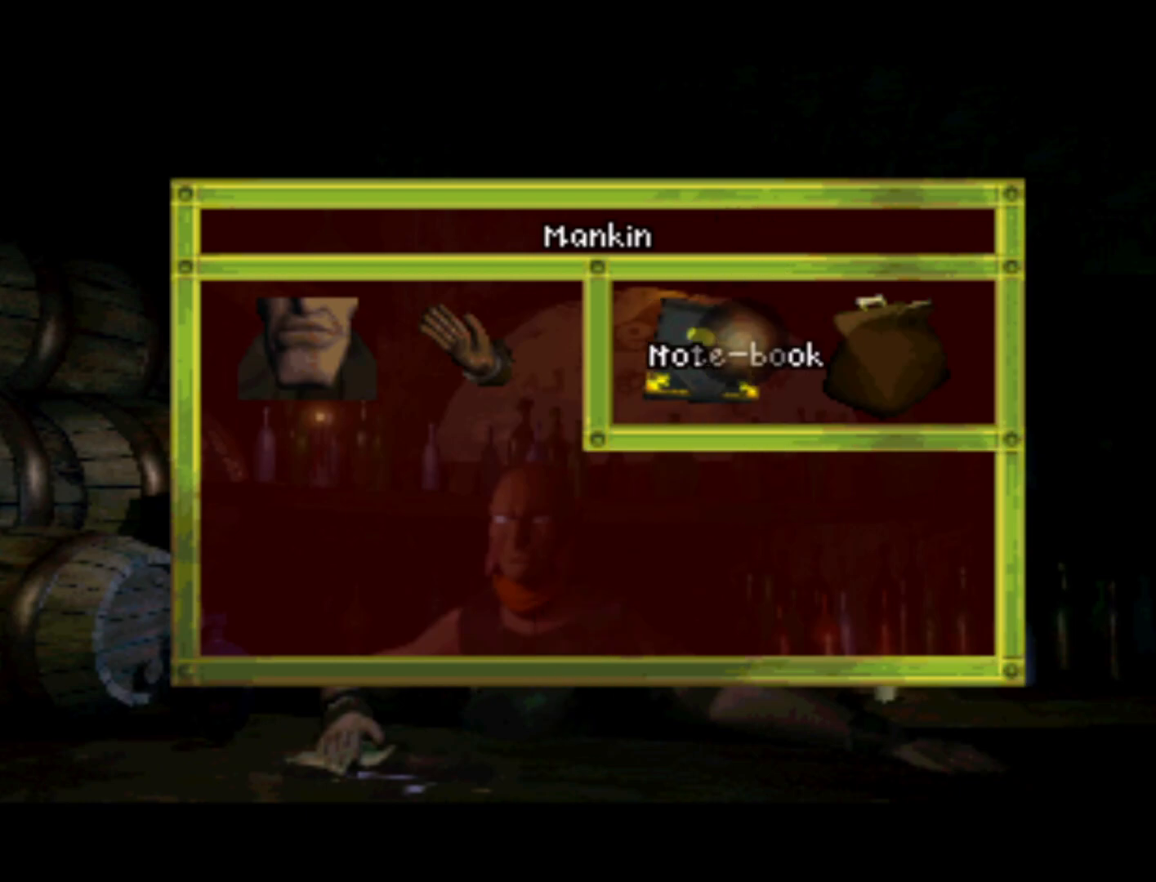
{"buttons": [], "left_stick": "center", "right_stick": "center", "events": [[33, "CROSS", "down"], [200, "CROSS", "up"]]}
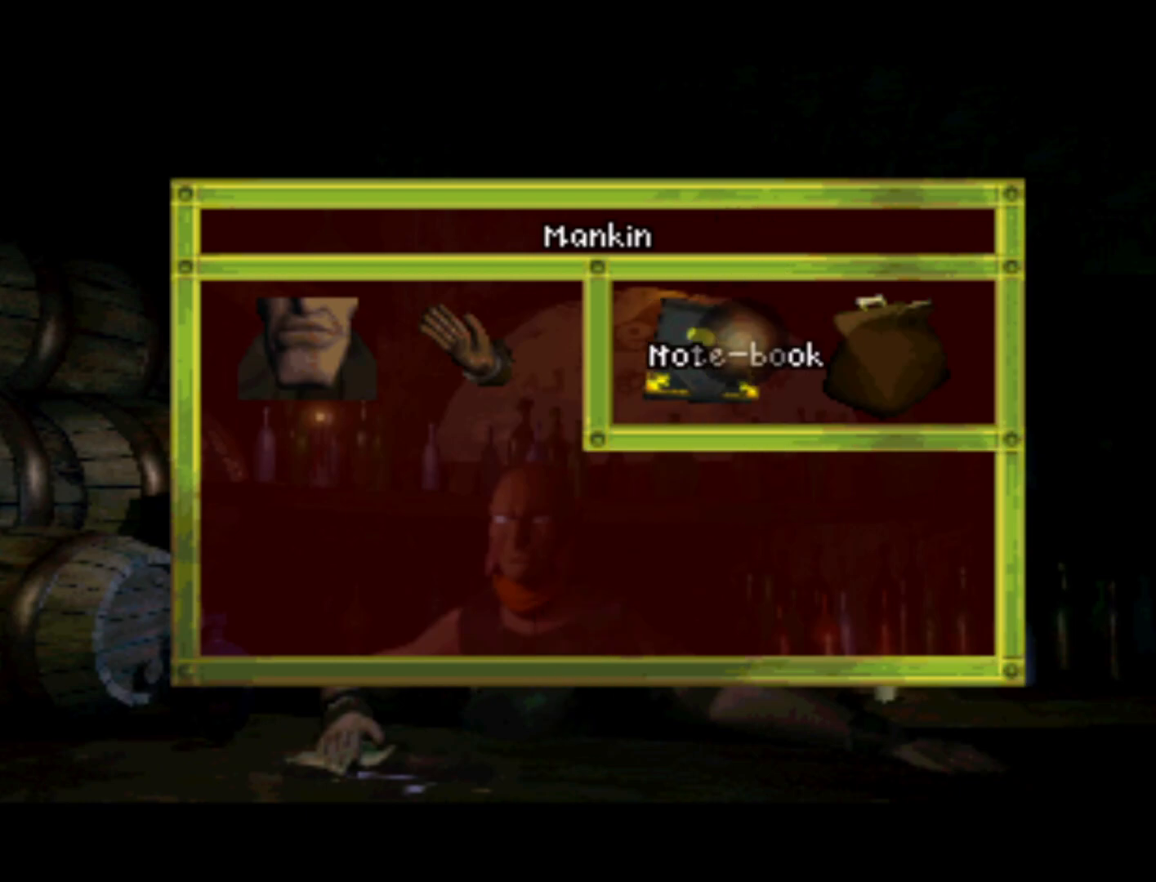
{"buttons": ["CIRCLE"], "left_stick": "center", "right_stick": "center", "events": [[400, "CIRCLE", "down"]]}
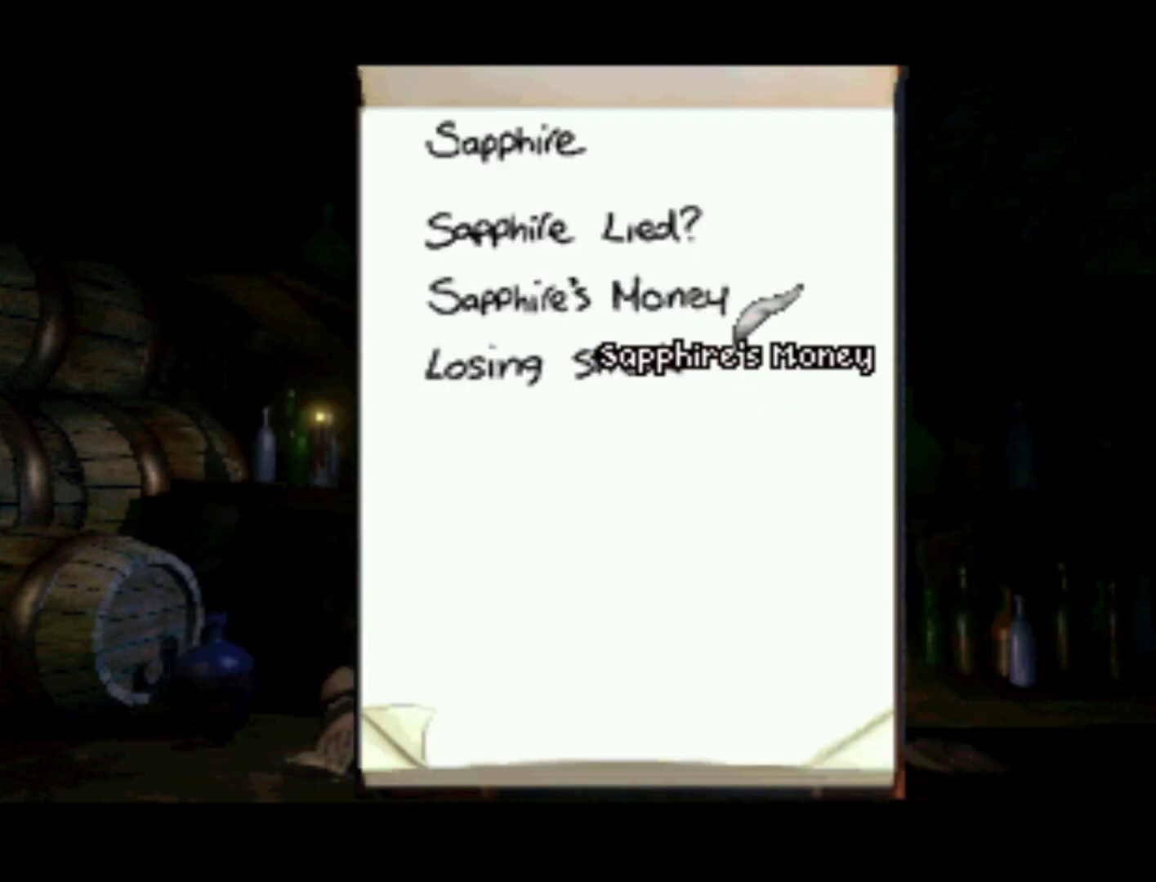
{"buttons": [], "left_stick": "center", "right_stick": "center", "events": [[33, "CIRCLE", "up"]]}
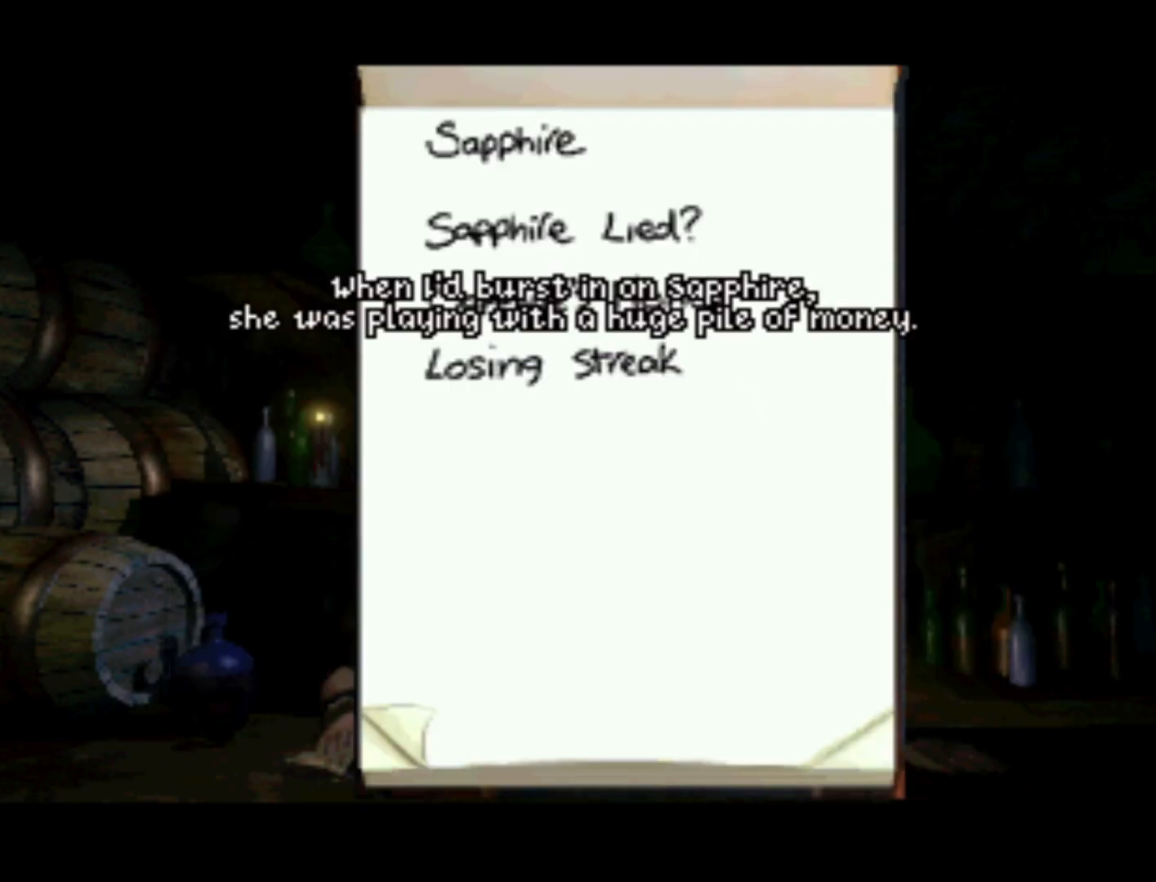
{"buttons": [], "left_stick": "center", "right_stick": "center", "events": [[267, "CROSS", "down"], [467, "CROSS", "up"]]}
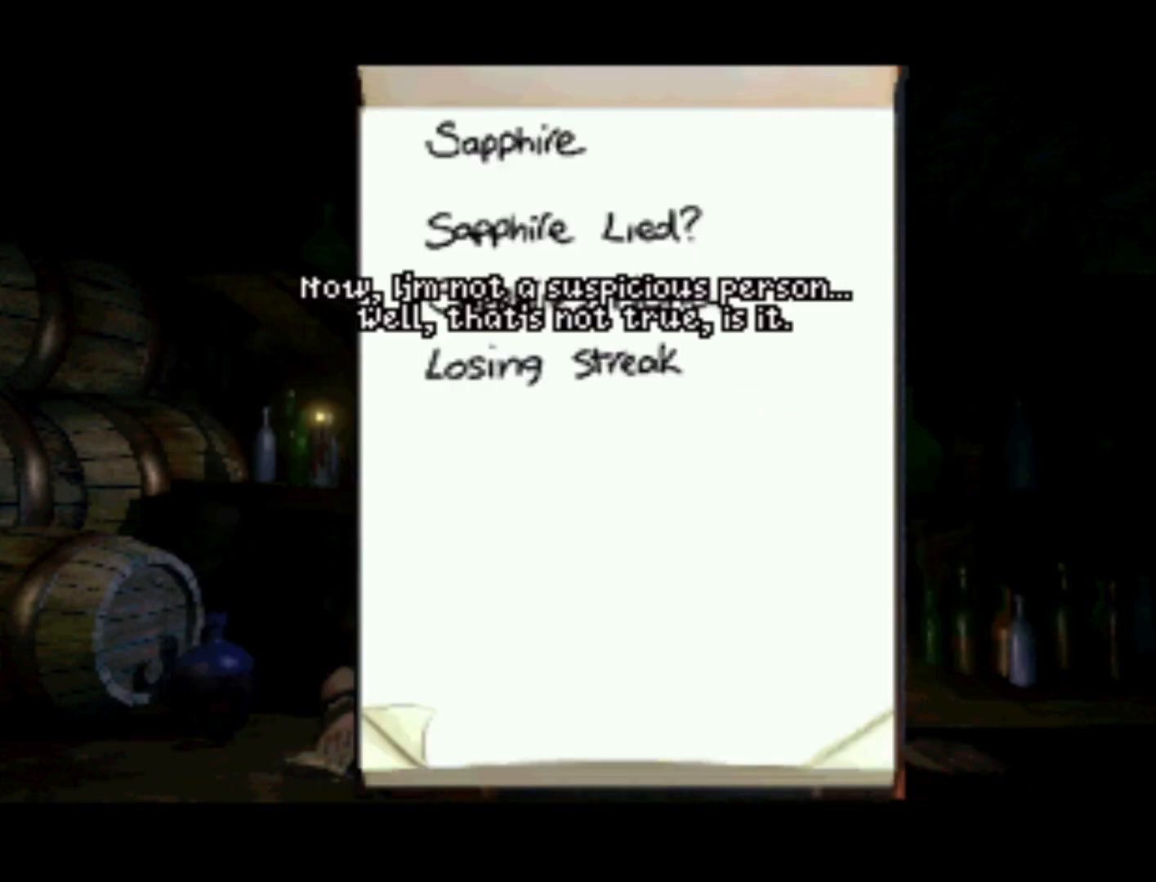
{"buttons": [], "left_stick": "center", "right_stick": "center", "events": [[300, "CROSS", "down"], [483, "CROSS", "up"]]}